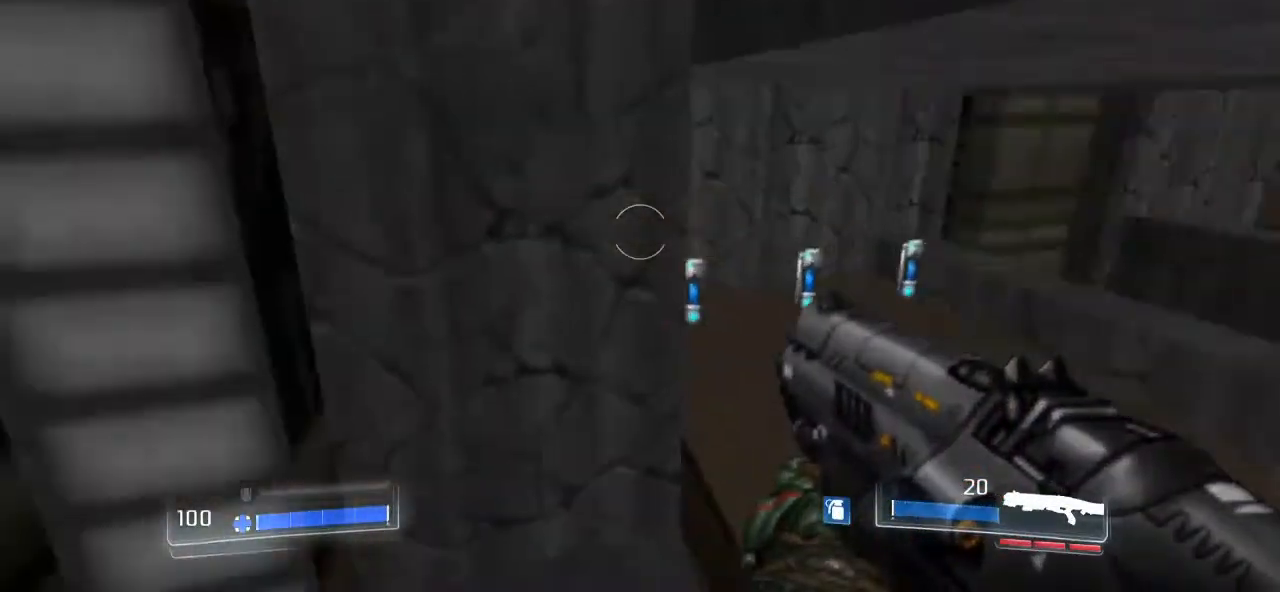
Gameplay with keyboard and mouse; each line is a JSON object with the keys and mouse buttons held at the frame after it. "events" lists presses ("down") and releases ("up") of ".", "/", "0", "1", "2", "3", "4", "5", "6", "7", "8", "9", "a", "alt_l", "alt_r", "b", "backslash", "backspace", "c", "caps_lock", "comma", "ctrl_l", "ctrl_r", "d", "down", "e", "equals", "escape", "f", "f1", "f10", "f11", "f12", "f2", "f3", "f4", "f5", "f6", "f7", "f8", "f9", "g", "h", "i", "j", "k", "l", "lbracket", "left", "m", "minus", "n", "o", "p", "q", "quote", "r", "rbracket", "return", "right", "s", "semicolon", "shift_l", "shift_r", "space", "super", "t", "tab", "tilde", "u", "up", "v", "w", "x", "y", "z", "mouse_left" and "mouse_right" between this image and that frame as [ms after this image, input, new state], when the widget could be followed in between. "mouse_left", "mouse_right" = the "left", "right" buttons of the "mouse" list. No other keys are recorded. Not read: mouse_move.
{"keys": ["w"], "mouse": [], "events": [[467, "d", "up"]]}
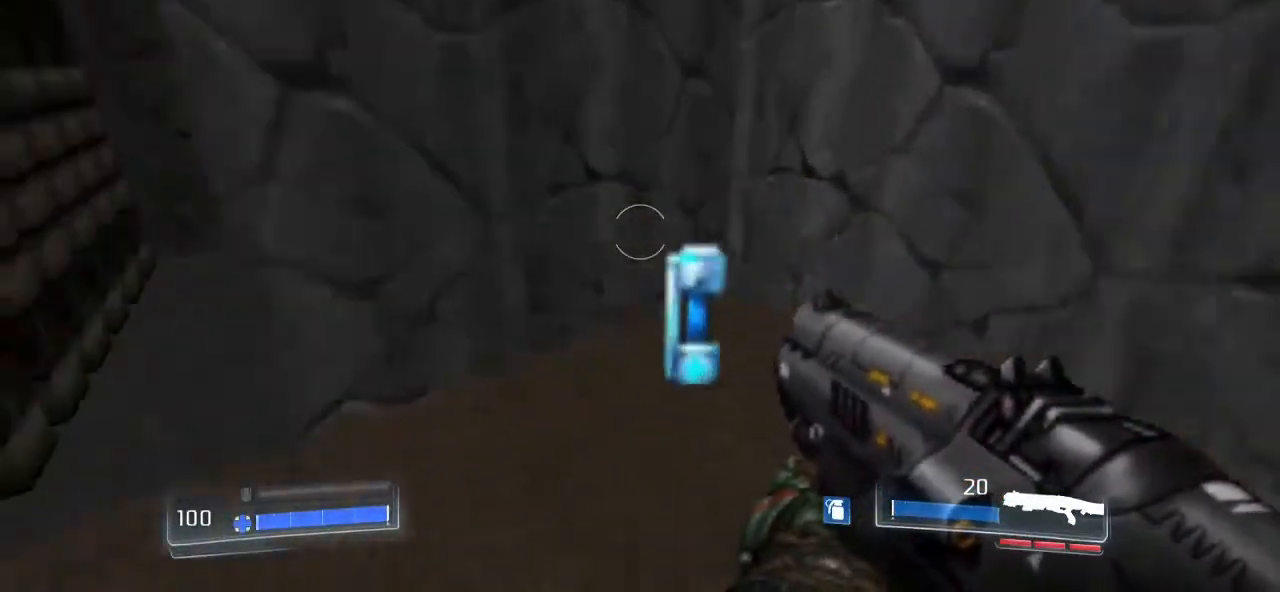
{"keys": [], "mouse": [], "events": [[300, "w", "up"]]}
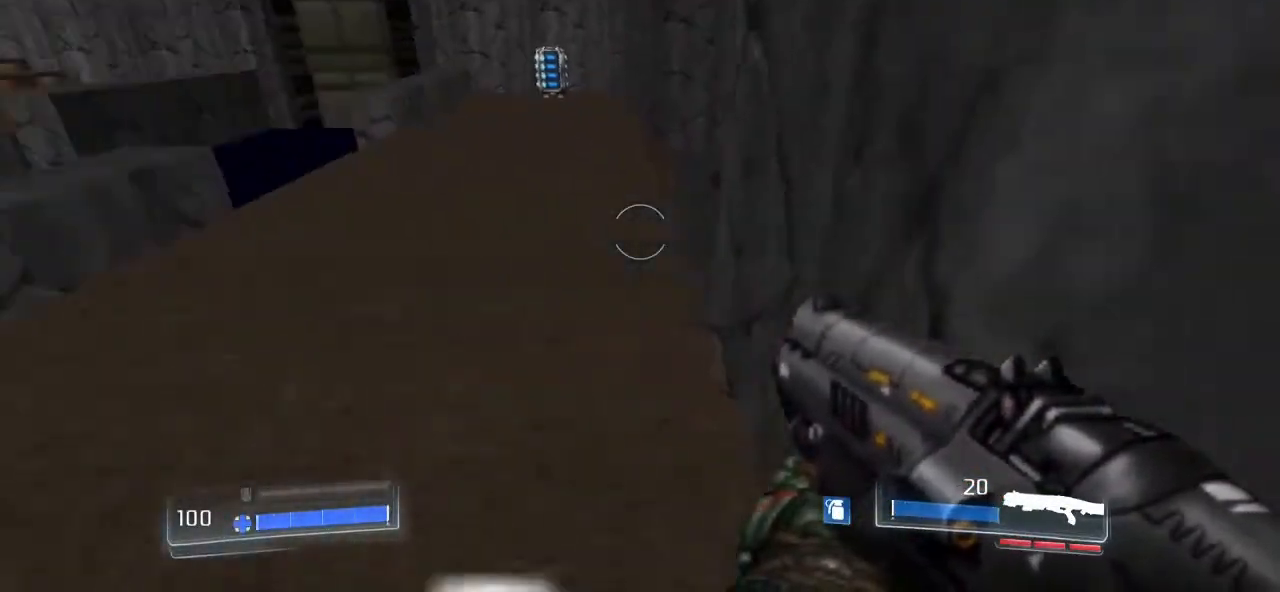
{"keys": ["a", "w"], "mouse": [], "events": [[33, "a", "down"], [200, "w", "down"]]}
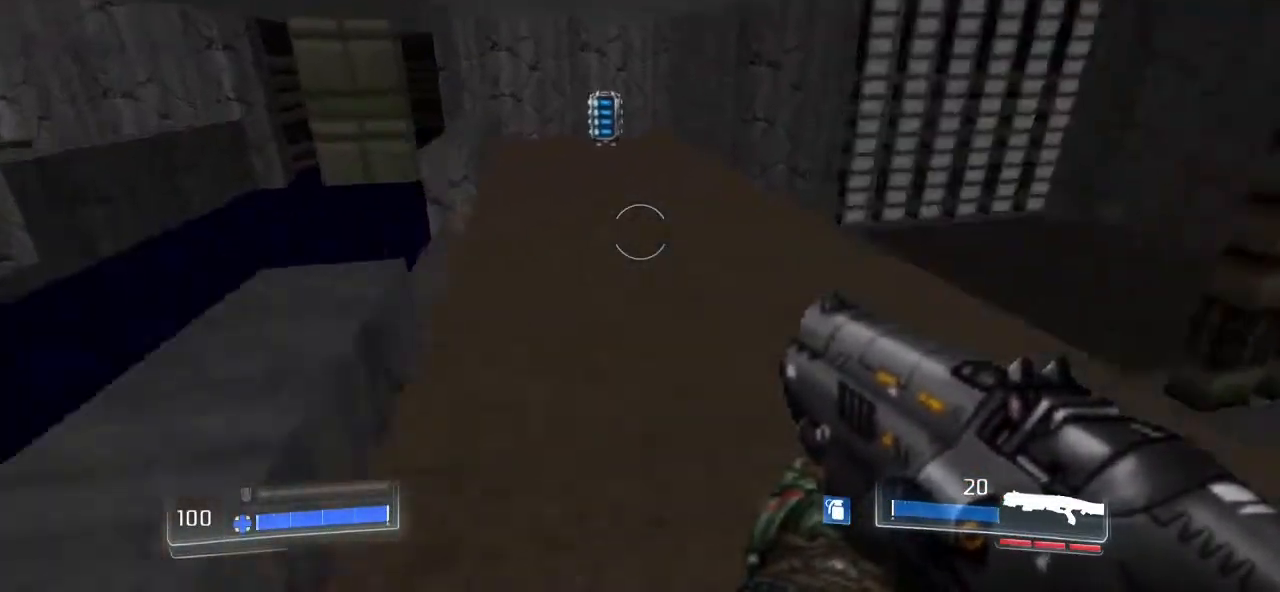
{"keys": ["w"], "mouse": [], "events": [[33, "a", "up"]]}
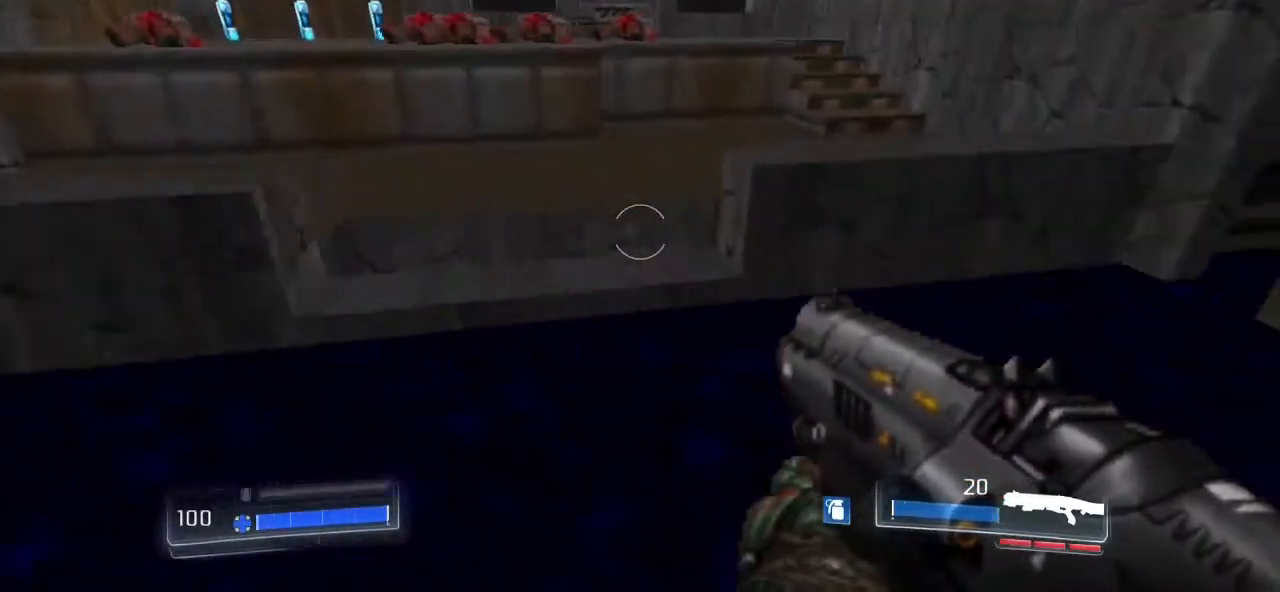
{"keys": ["a", "w"], "mouse": [], "events": [[100, "a", "down"]]}
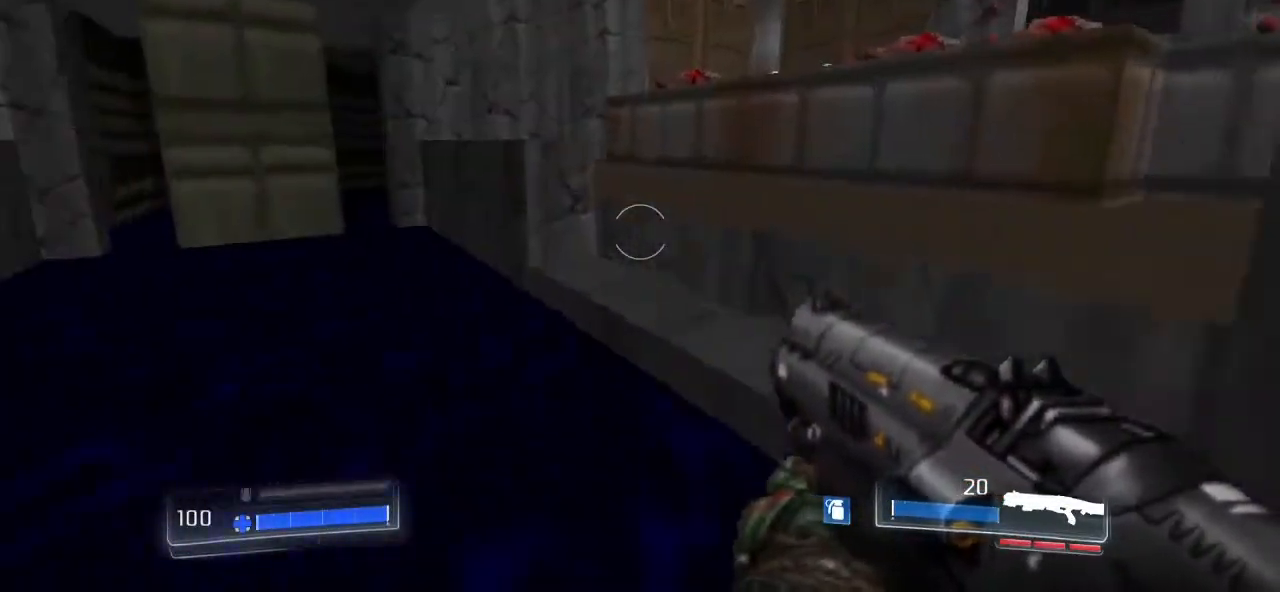
{"keys": ["w"], "mouse": [], "events": [[33, "a", "up"]]}
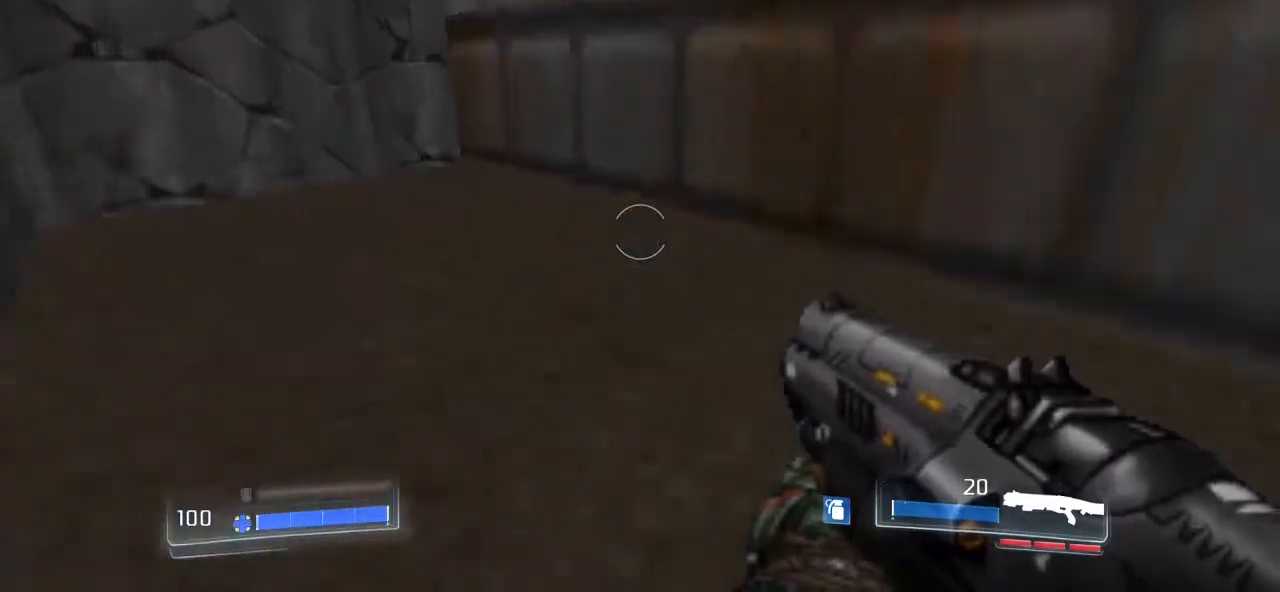
{"keys": ["w"], "mouse": [], "events": [[100, "space", "down"], [233, "space", "up"]]}
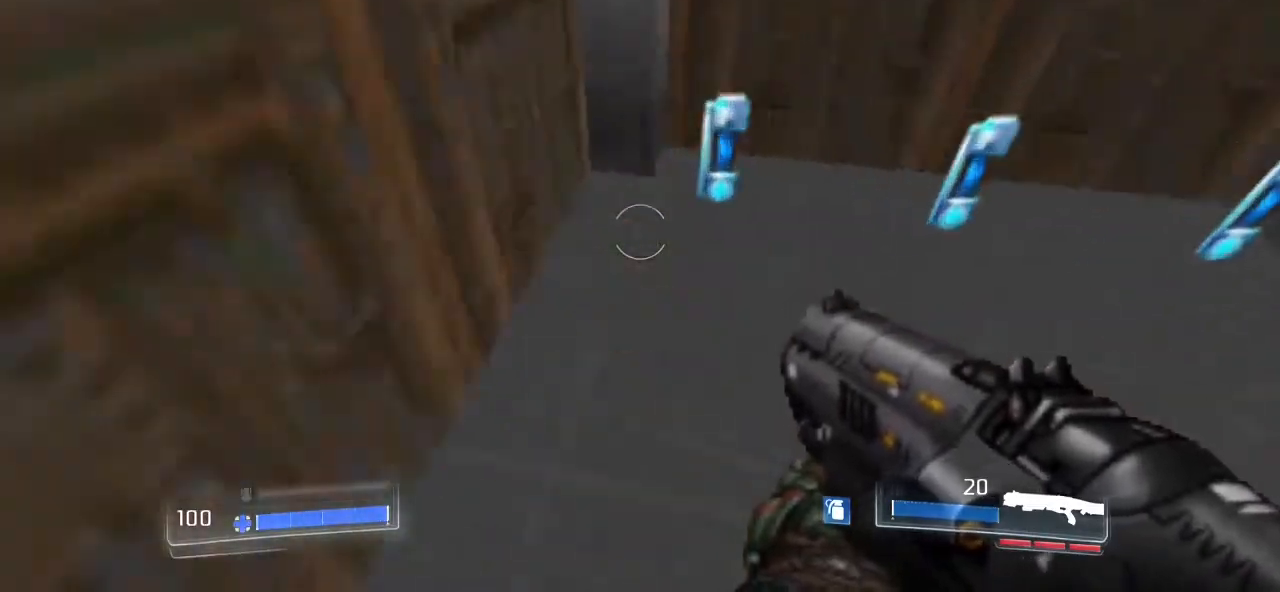
{"keys": ["w"], "mouse": [], "events": []}
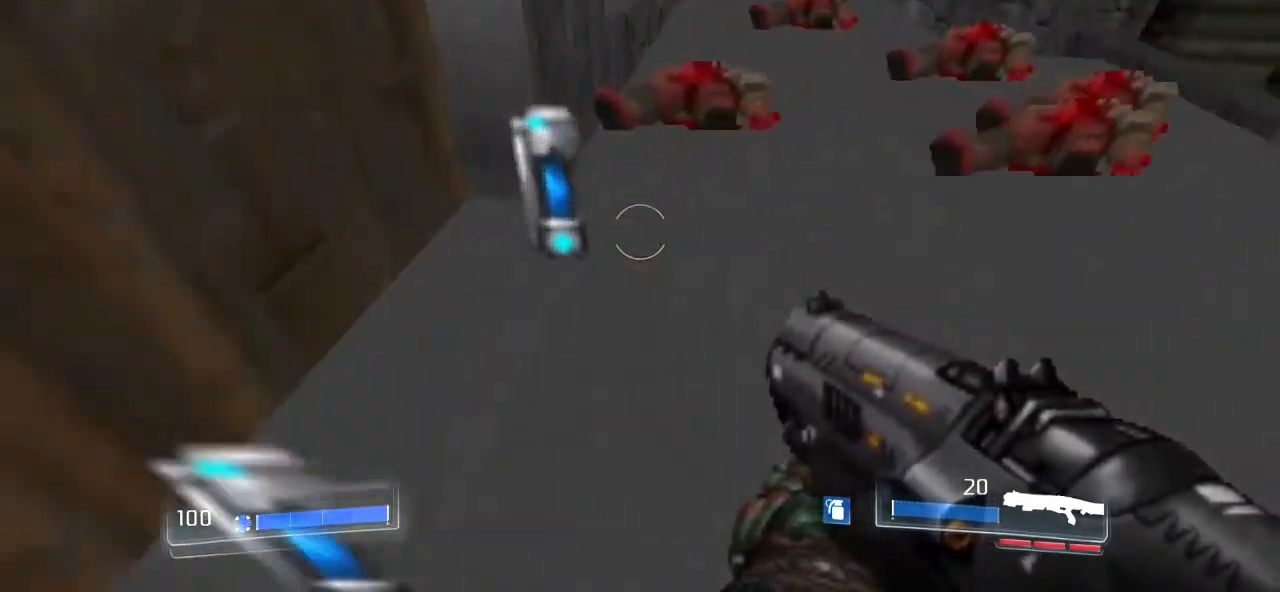
{"keys": ["d", "w"], "mouse": [], "events": [[400, "d", "down"]]}
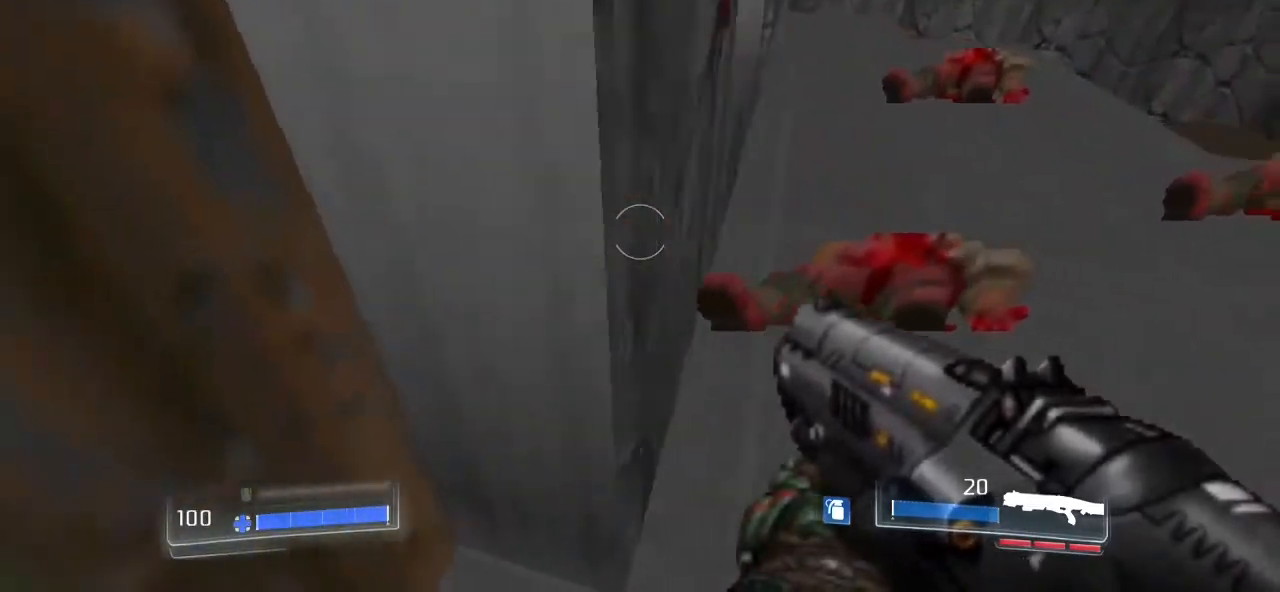
{"keys": ["w"], "mouse": [], "events": [[233, "d", "up"]]}
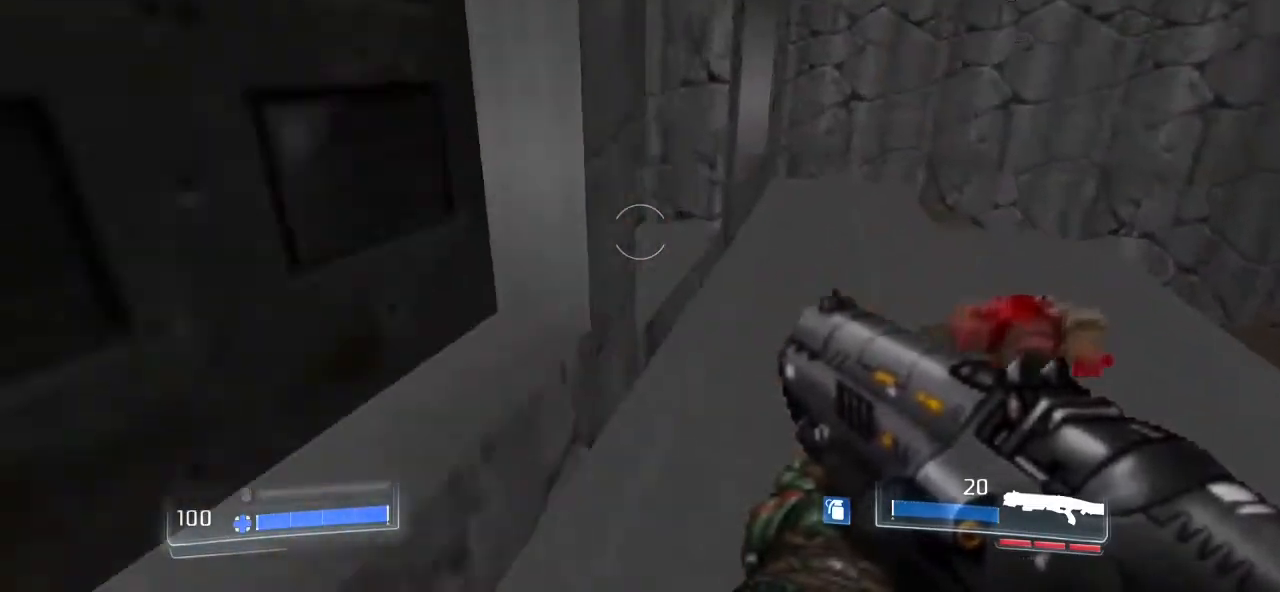
{"keys": [], "mouse": [], "events": [[200, "e", "down"], [200, "w", "up"], [333, "e", "up"]]}
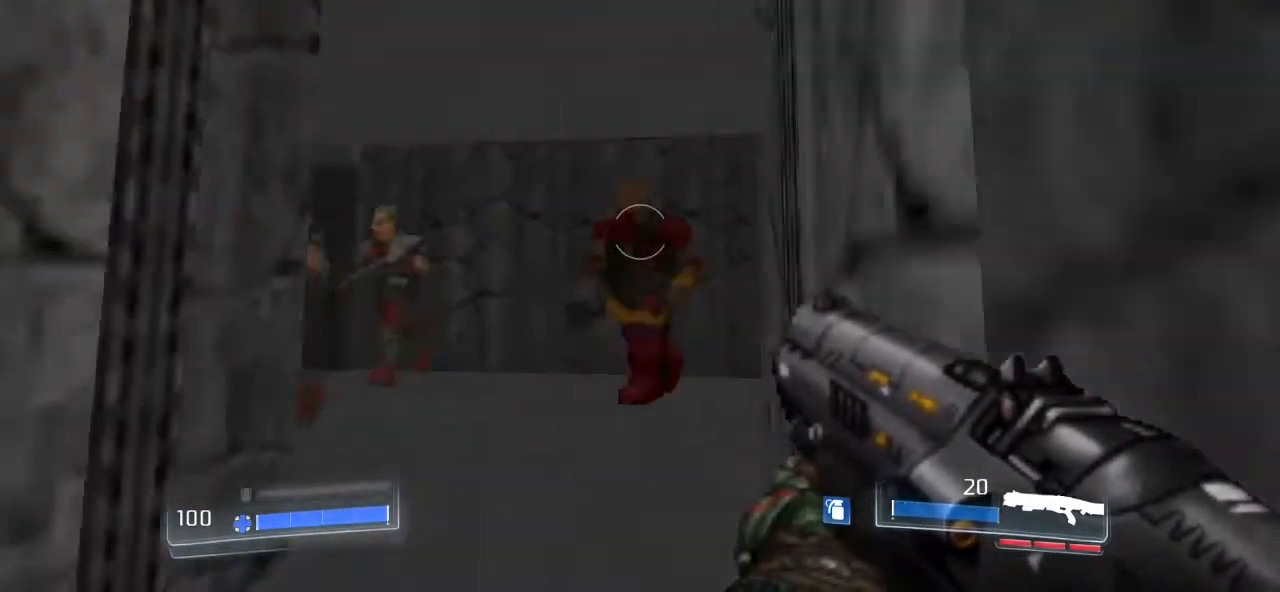
{"keys": [], "mouse": [], "events": [[100, "w", "down"], [167, "a", "down"], [267, "a", "up"], [267, "mouse_left", "down"], [267, "w", "up"], [333, "a", "down"], [333, "mouse_left", "up"], [433, "a", "up"]]}
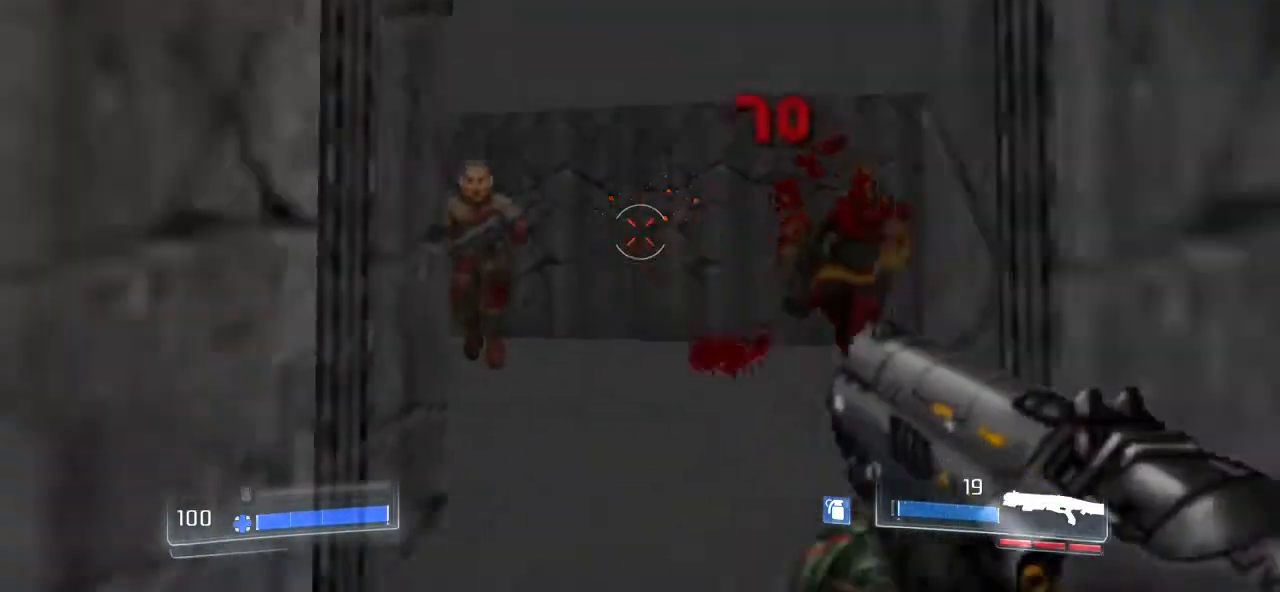
{"keys": [], "mouse": [], "events": [[33, "s", "down"], [267, "s", "up"], [300, "d", "down"], [400, "d", "up"]]}
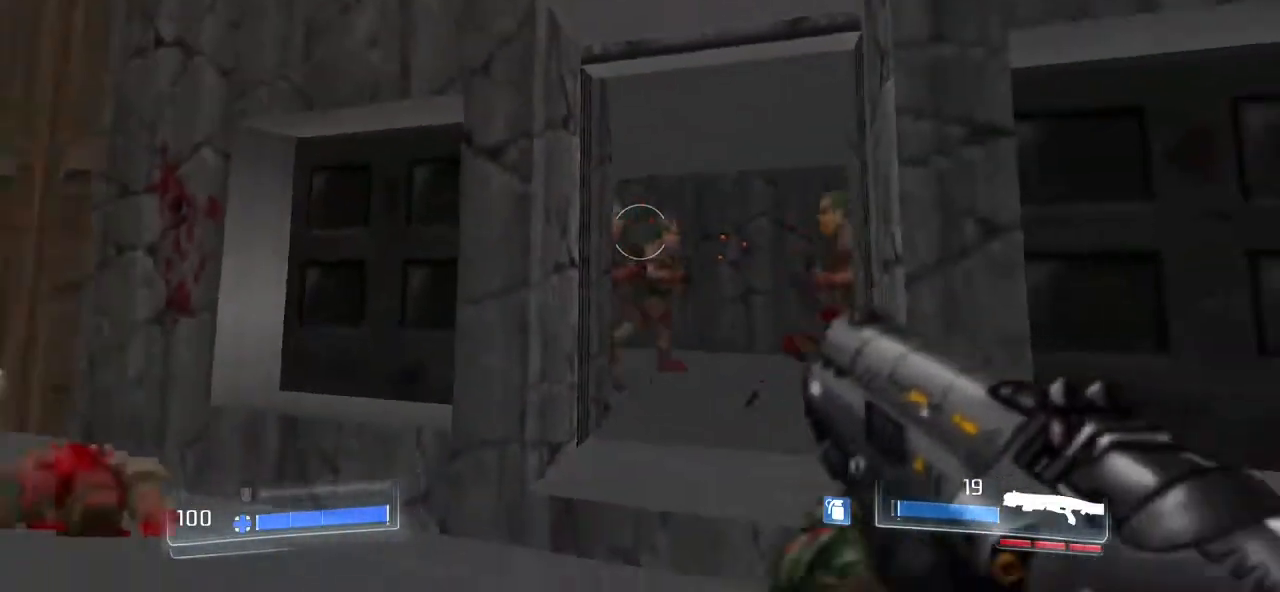
{"keys": ["a"], "mouse": ["left"], "events": [[100, "d", "down"], [100, "mouse_left", "down"], [200, "mouse_left", "up"], [367, "d", "up"], [433, "mouse_left", "down"], [467, "a", "down"]]}
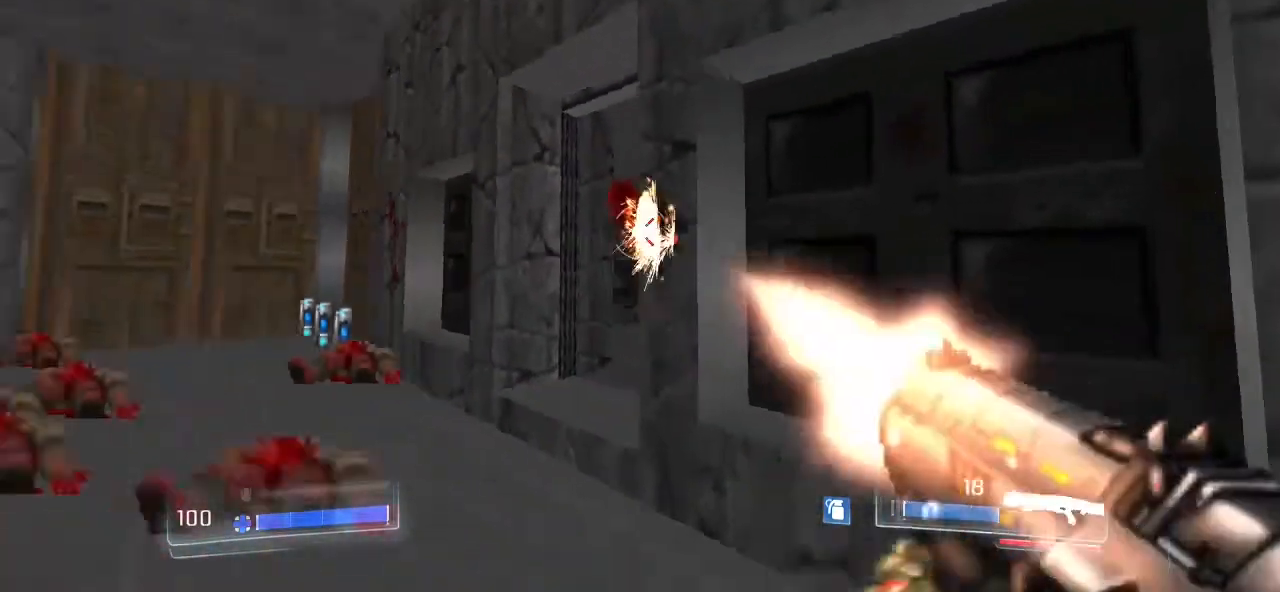
{"keys": [], "mouse": [], "events": [[67, "mouse_left", "up"], [200, "a", "up"]]}
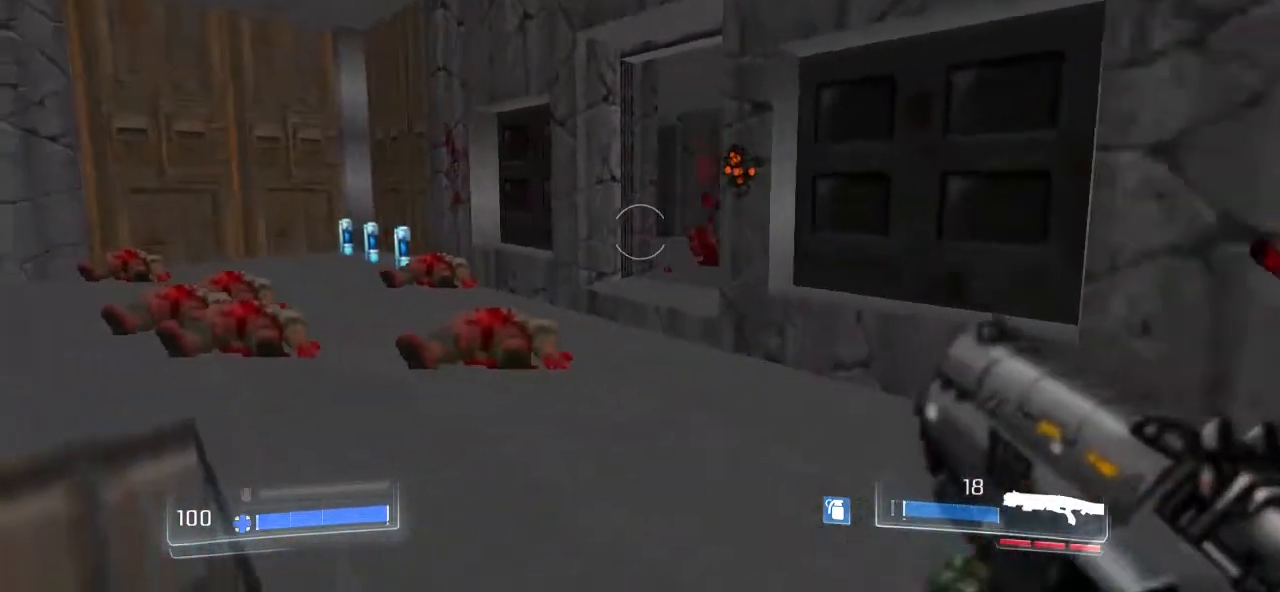
{"keys": ["a"], "mouse": [], "events": [[133, "d", "down"], [167, "w", "down"], [200, "d", "up"], [400, "a", "down"], [500, "w", "up"]]}
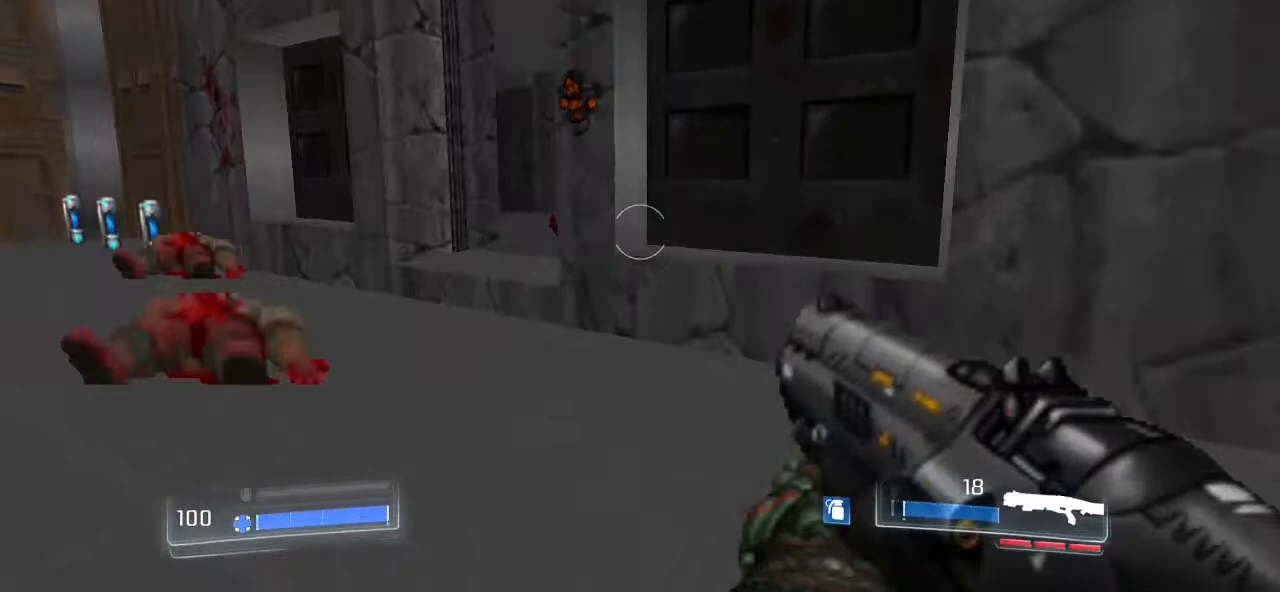
{"keys": ["w"], "mouse": [], "events": [[233, "a", "up"], [233, "w", "down"], [333, "w", "up"], [467, "w", "down"]]}
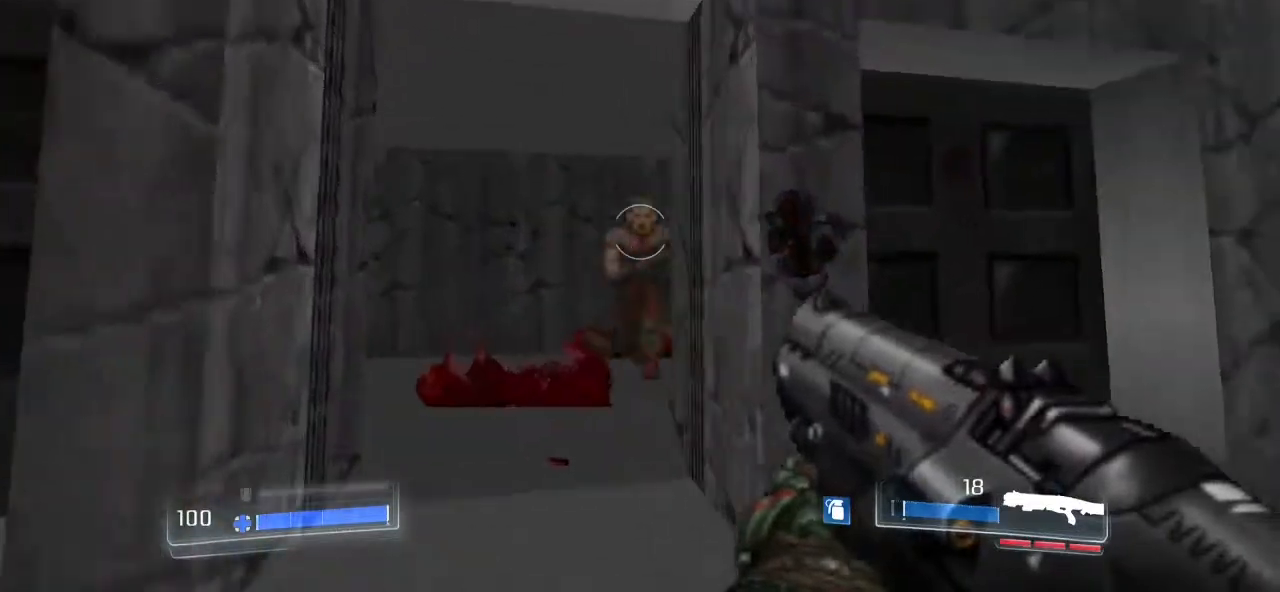
{"keys": [], "mouse": [], "events": [[333, "mouse_left", "down"], [333, "w", "up"], [400, "mouse_left", "up"]]}
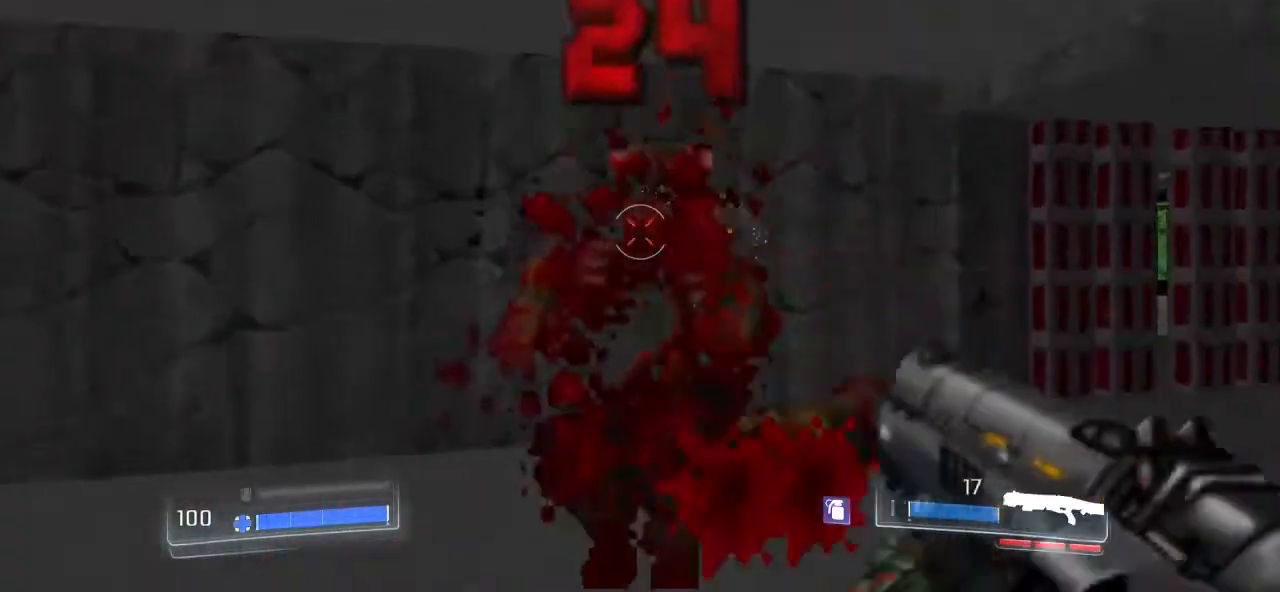
{"keys": ["w"], "mouse": [], "events": [[167, "d", "down"], [367, "d", "up"], [367, "w", "down"]]}
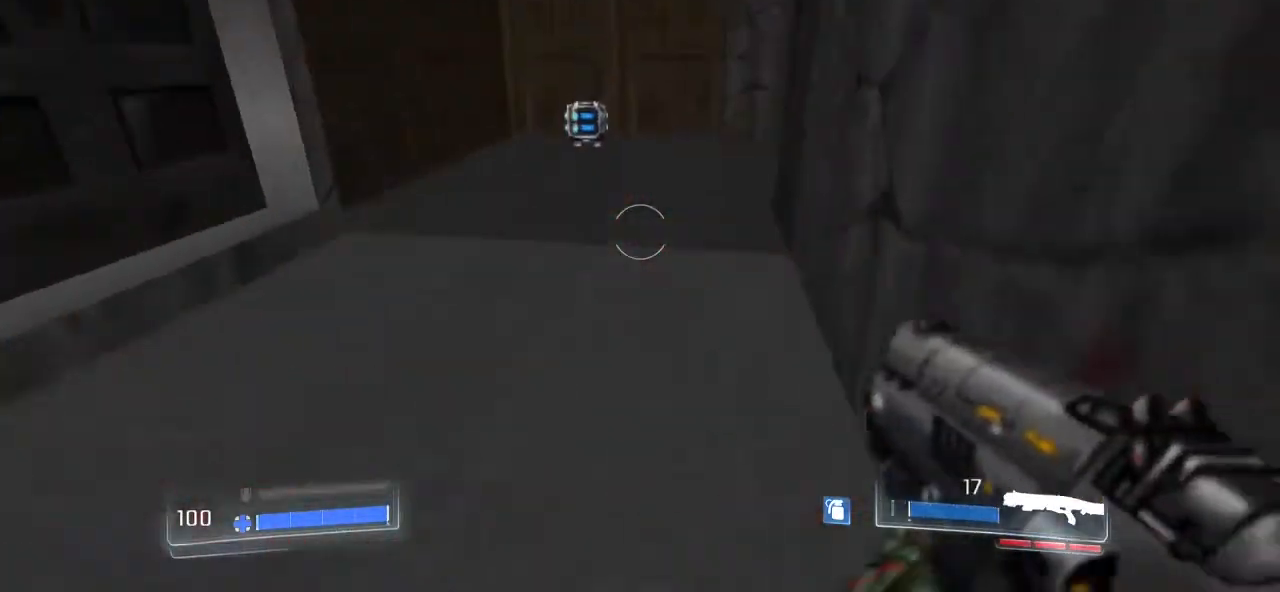
{"keys": ["a"], "mouse": [], "events": [[100, "a", "down"], [500, "w", "up"]]}
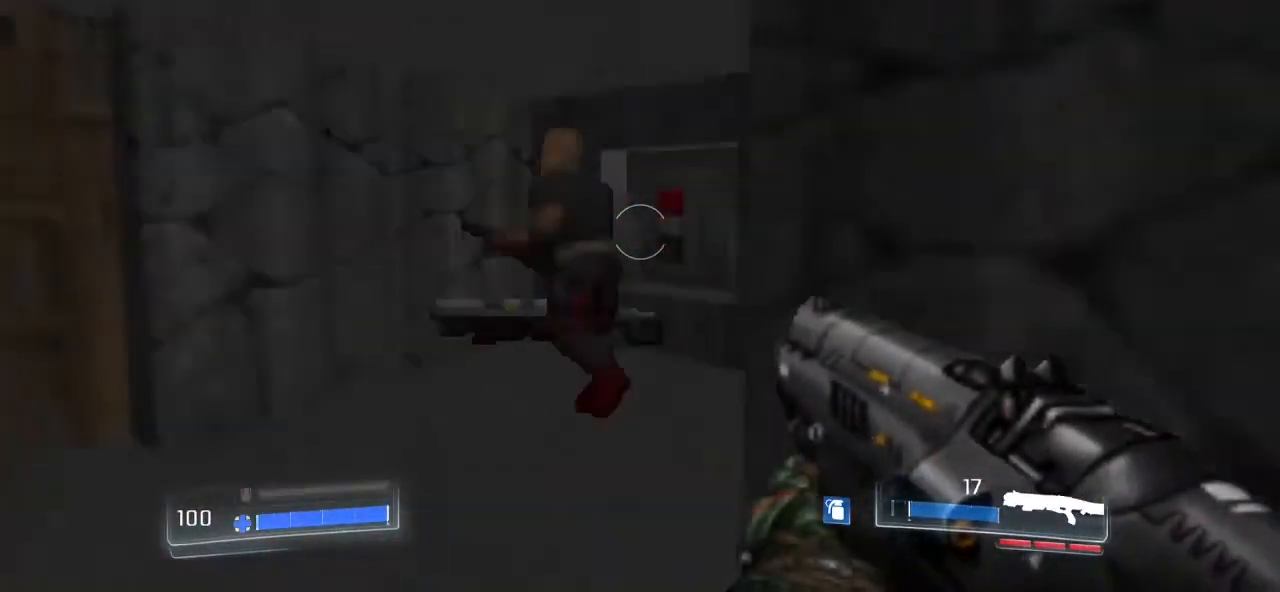
{"keys": ["a"], "mouse": [], "events": [[167, "mouse_left", "down"], [200, "s", "down"], [233, "mouse_left", "up"], [433, "s", "up"]]}
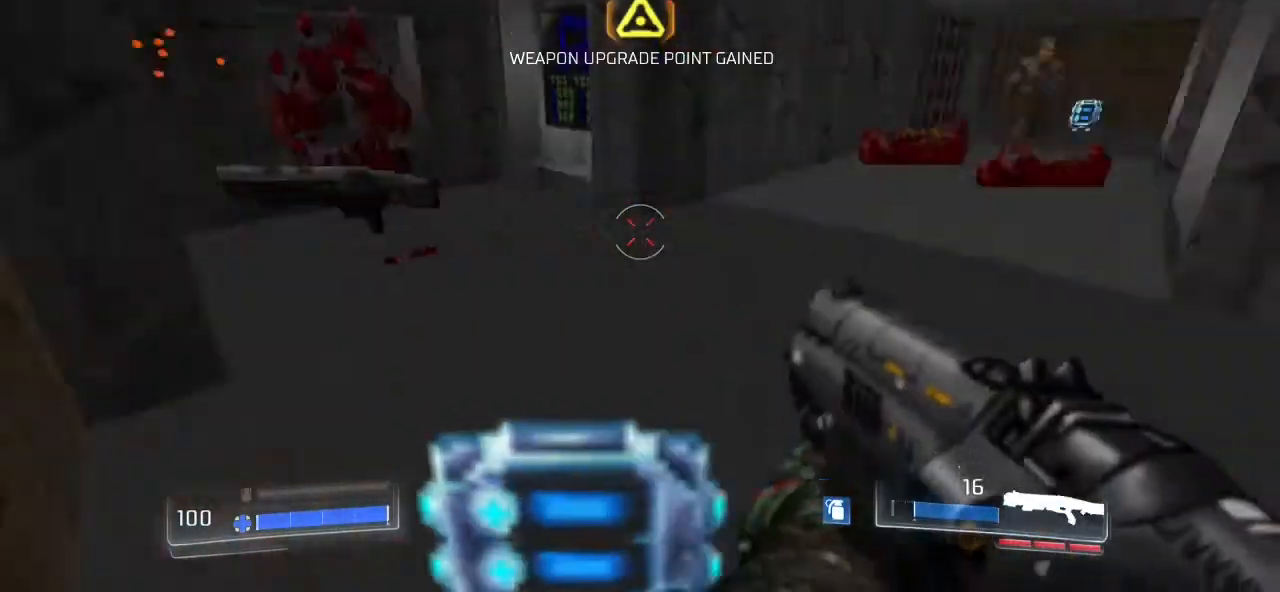
{"keys": ["a", "w"], "mouse": [], "events": [[33, "a", "up"], [133, "w", "down"], [400, "a", "down"]]}
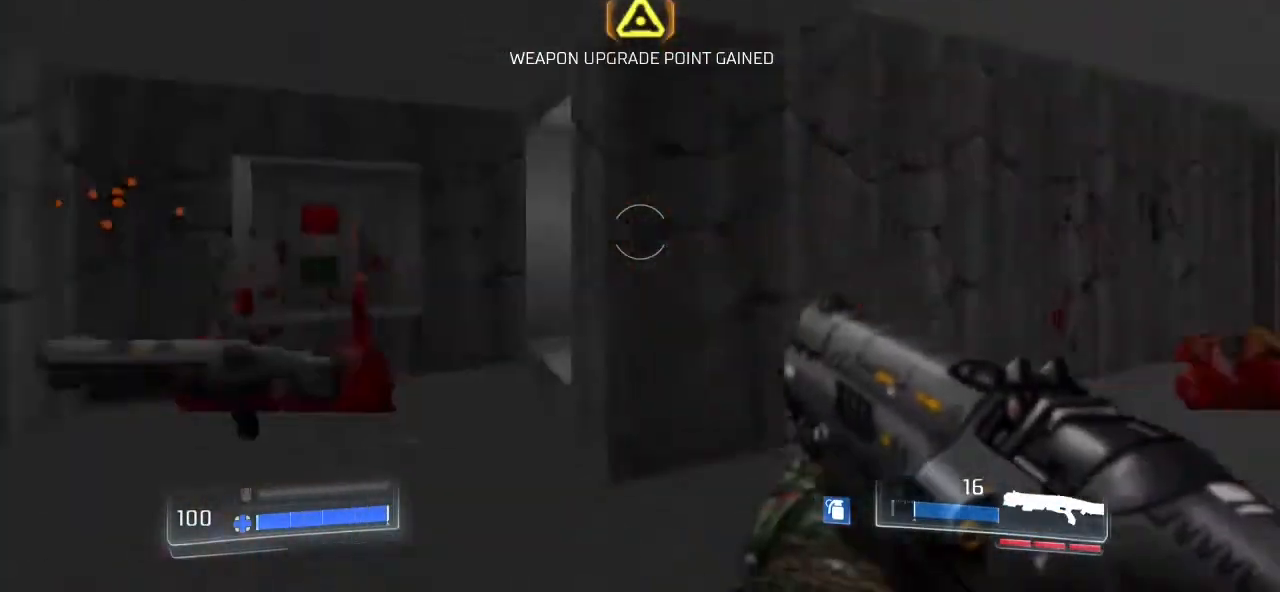
{"keys": ["a", "w"], "mouse": [], "events": []}
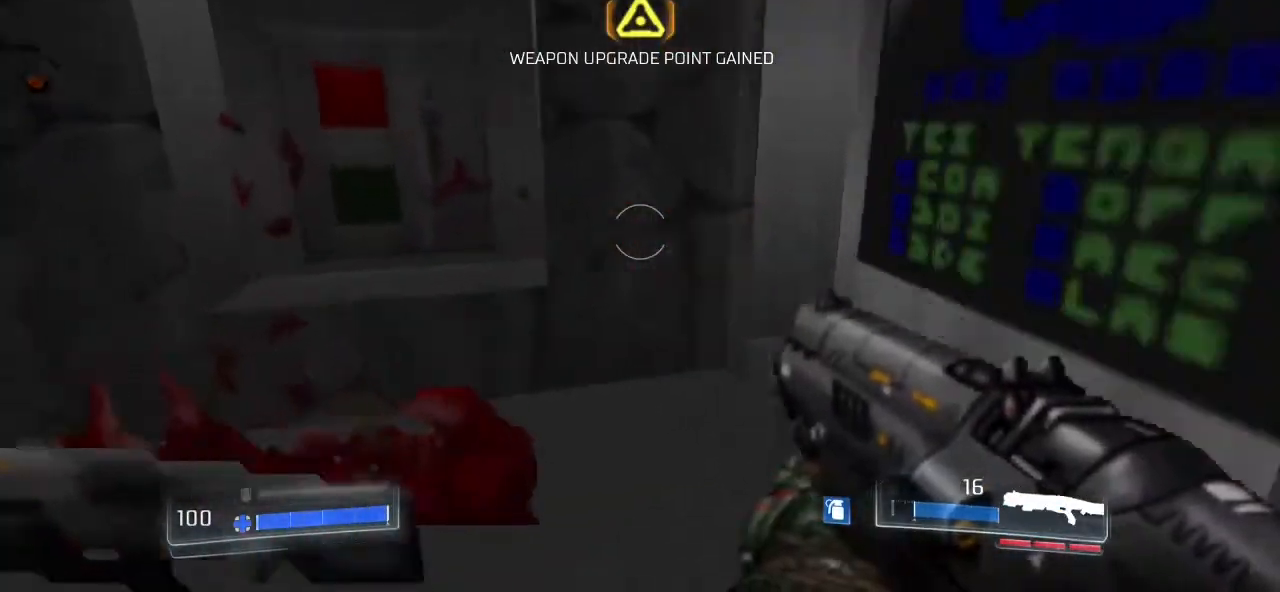
{"keys": ["w"], "mouse": [], "events": [[233, "a", "up"], [233, "e", "down"], [233, "w", "up"], [333, "e", "up"], [367, "w", "down"]]}
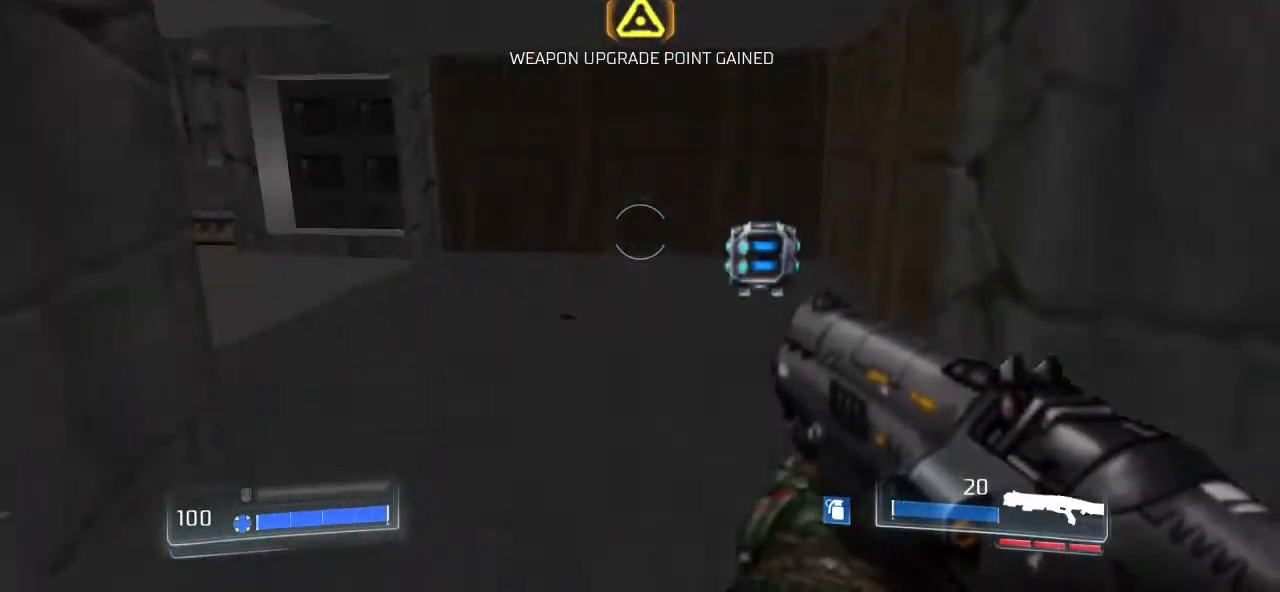
{"keys": [], "mouse": [], "events": [[67, "d", "down"], [267, "w", "up"], [500, "d", "up"]]}
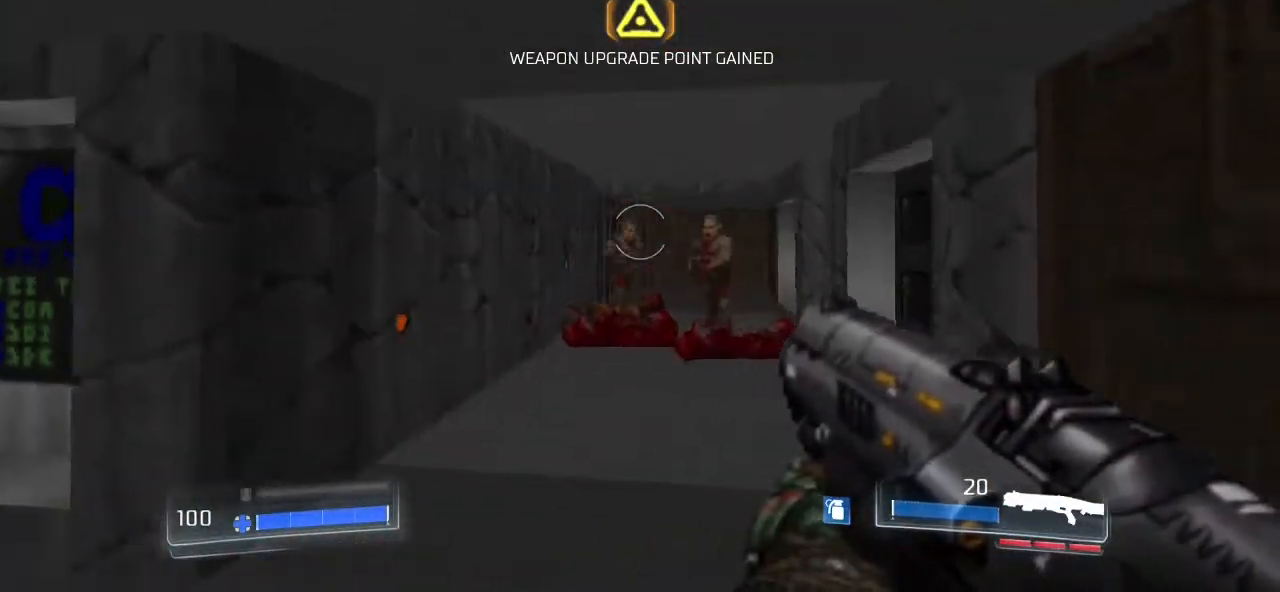
{"keys": [], "mouse": [], "events": [[33, "w", "down"], [133, "a", "down"], [133, "mouse_left", "down"], [233, "mouse_left", "up"], [267, "w", "up"], [333, "a", "up"]]}
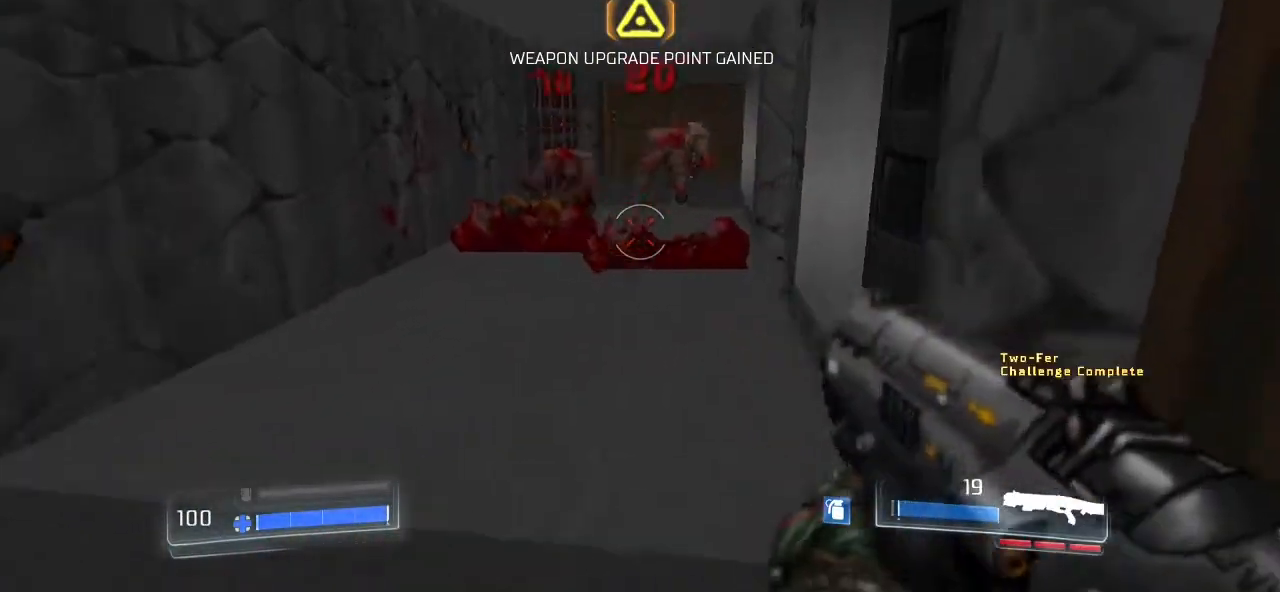
{"keys": ["w"], "mouse": [], "events": [[133, "s", "down"], [300, "s", "up"], [367, "w", "down"]]}
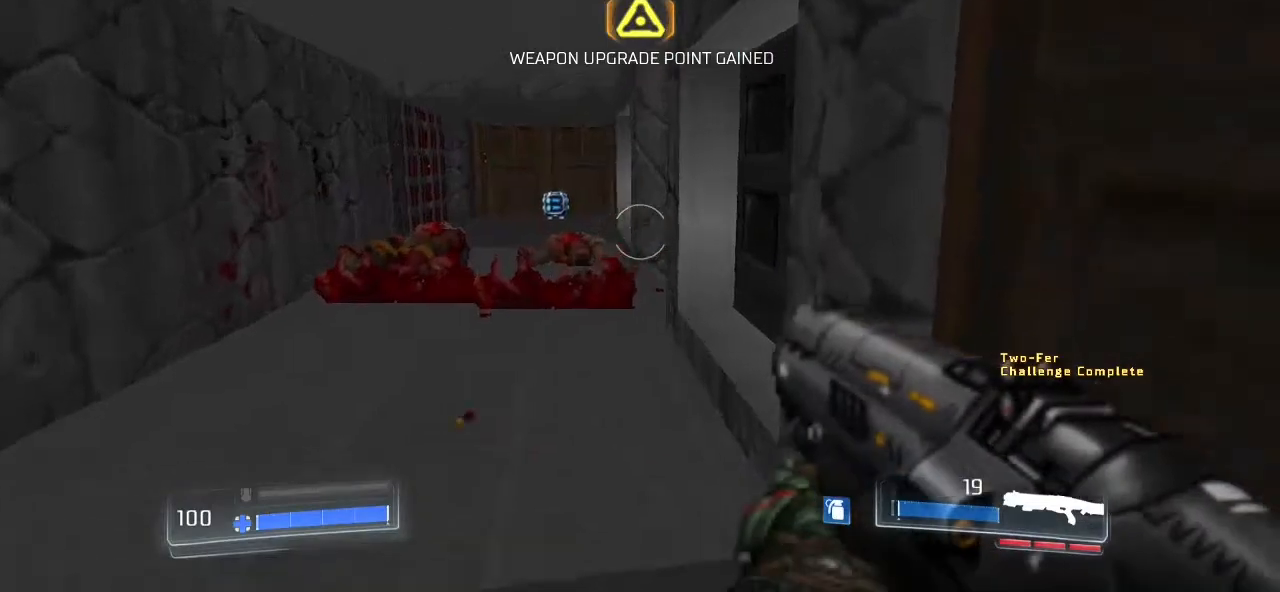
{"keys": ["w"], "mouse": [], "events": [[67, "a", "down"], [267, "a", "up"]]}
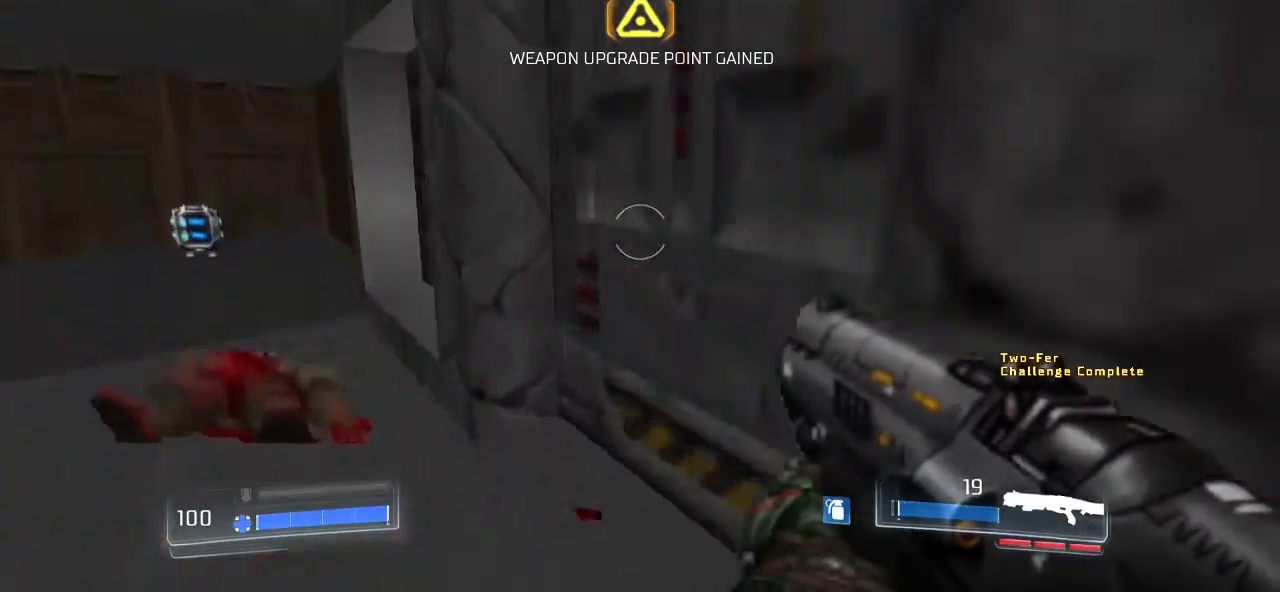
{"keys": ["w"], "mouse": [], "events": [[33, "a", "down"], [167, "a", "up"], [167, "e", "down"], [300, "e", "up"]]}
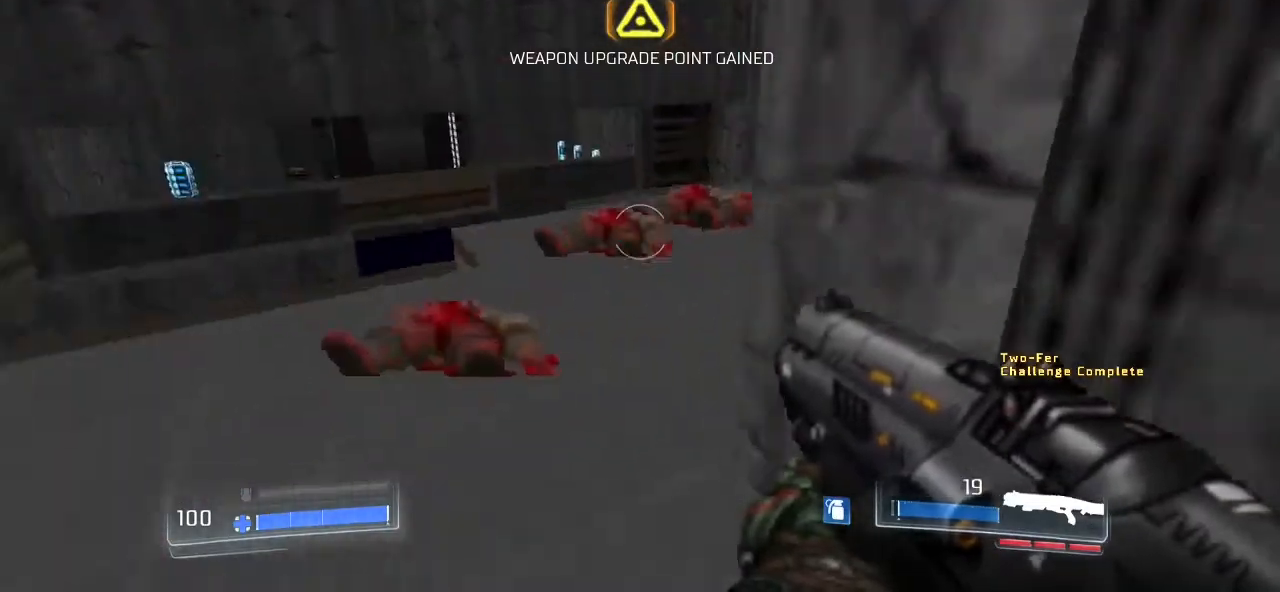
{"keys": ["w"], "mouse": [], "events": [[133, "a", "down"], [267, "a", "up"]]}